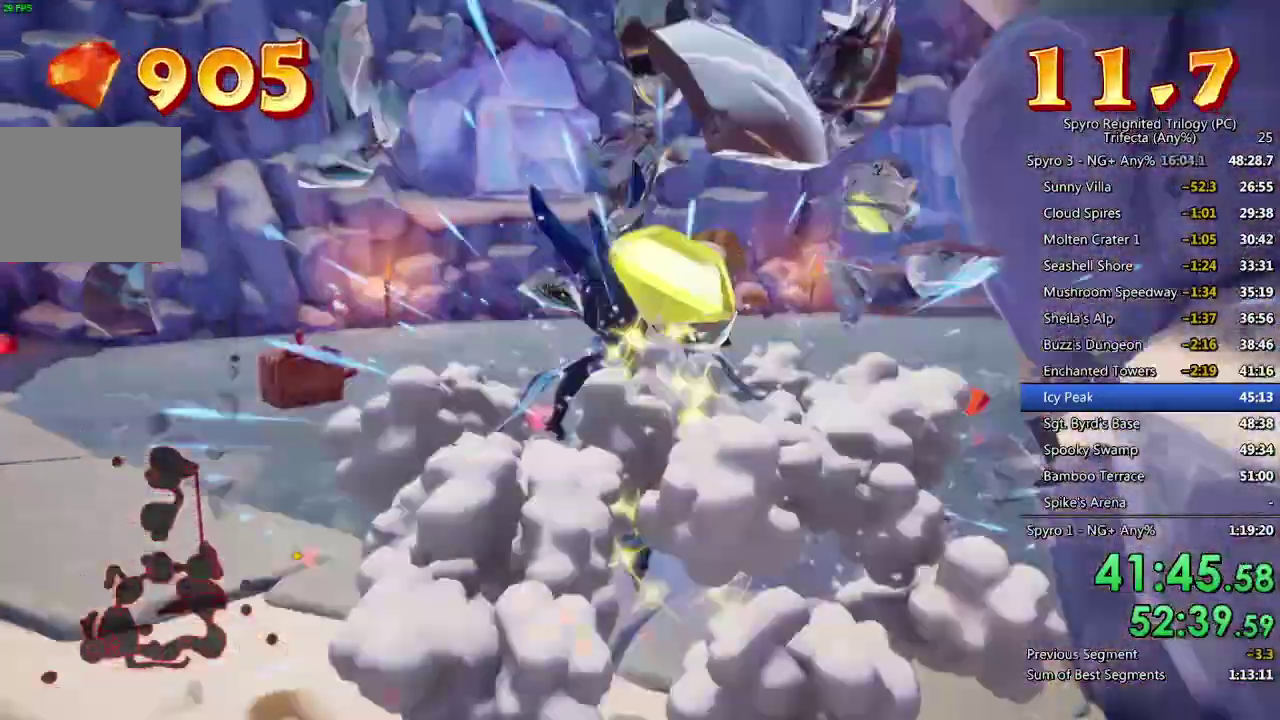
Gameplay with a controller (PlayStation layout); each line is a JSON object with the inputs held at the frame after it. "events" lists button and stick changes between this image and that frame as [ms after this image, input, new state], when the widget could be followed in between. Not read: R1.
{"buttons": [], "left_stick": "center", "right_stick": "center", "events": [[233, "SQUARE", "up"], [250, "CROSS", "up"], [317, "CROSS", "down"], [350, "left_stick", "down-left"], [400, "CROSS", "up"], [433, "left_stick", "center"]]}
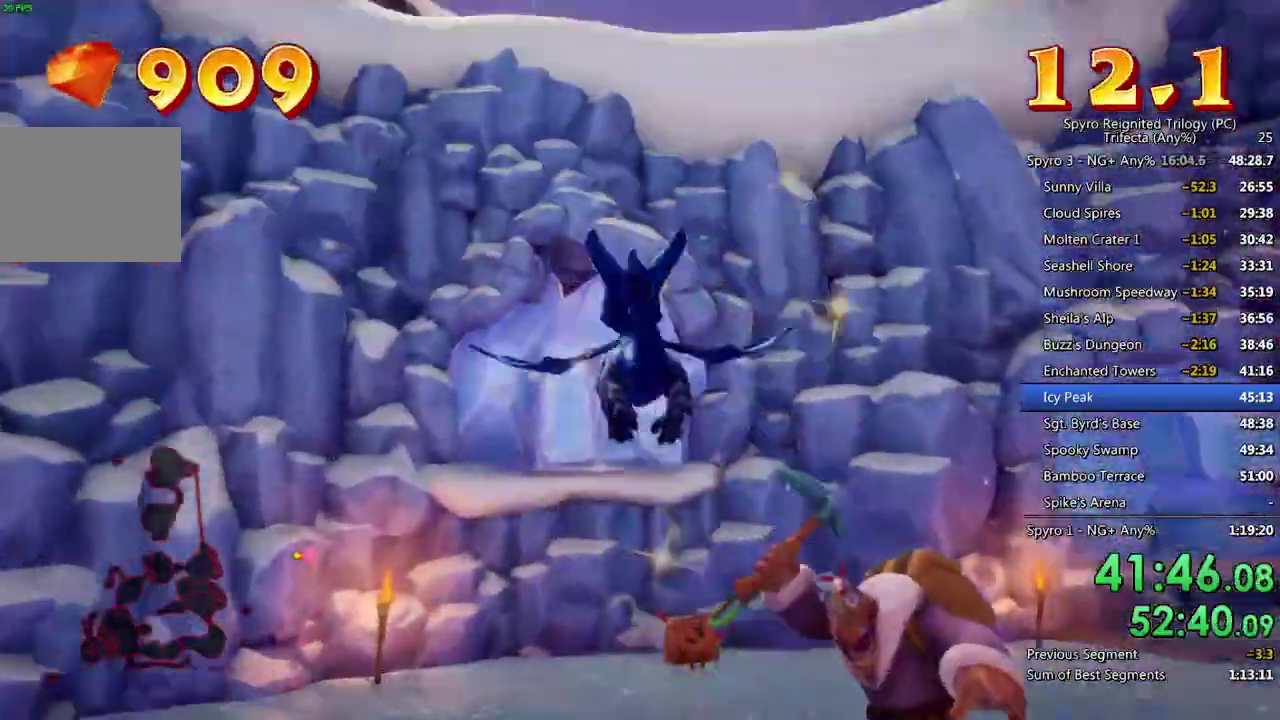
{"buttons": [], "left_stick": "center", "right_stick": "center", "events": [[17, "right_stick", "down"], [67, "left_stick", "down-left"], [250, "right_stick", "center"], [300, "left_stick", "down"], [417, "left_stick", "center"]]}
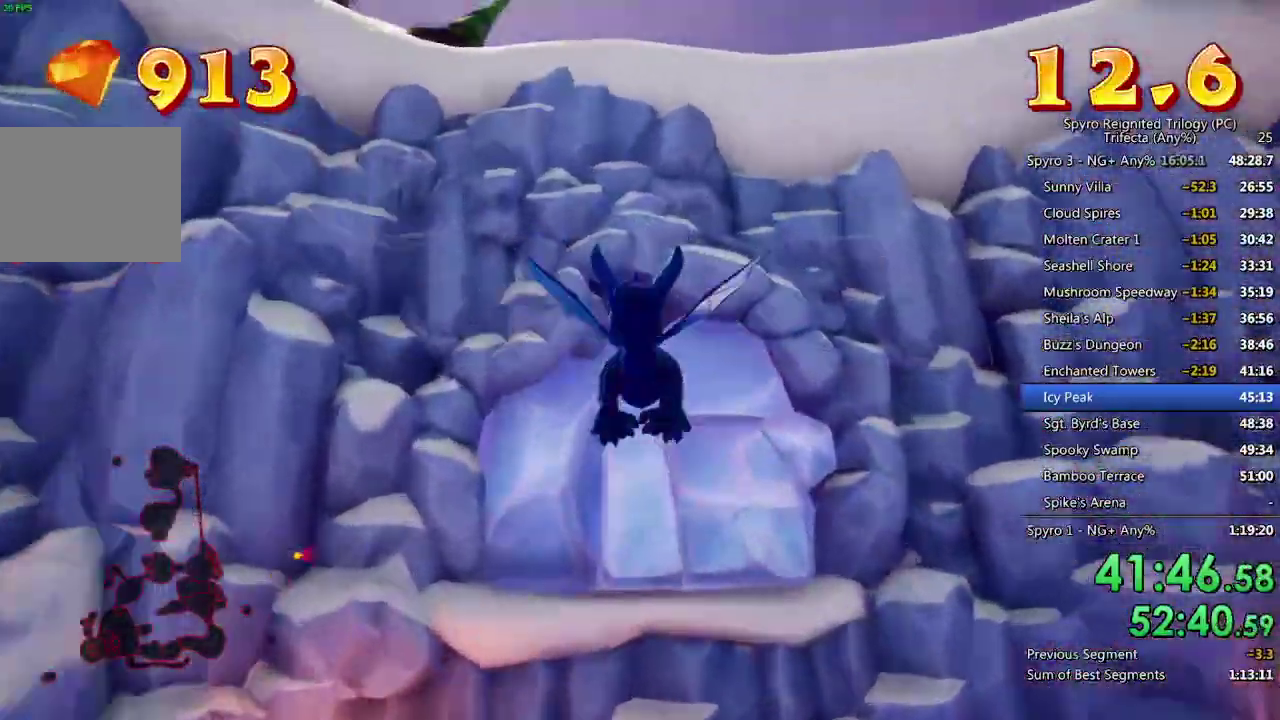
{"buttons": ["SQUARE"], "left_stick": "center", "right_stick": "center", "events": [[433, "SQUARE", "down"]]}
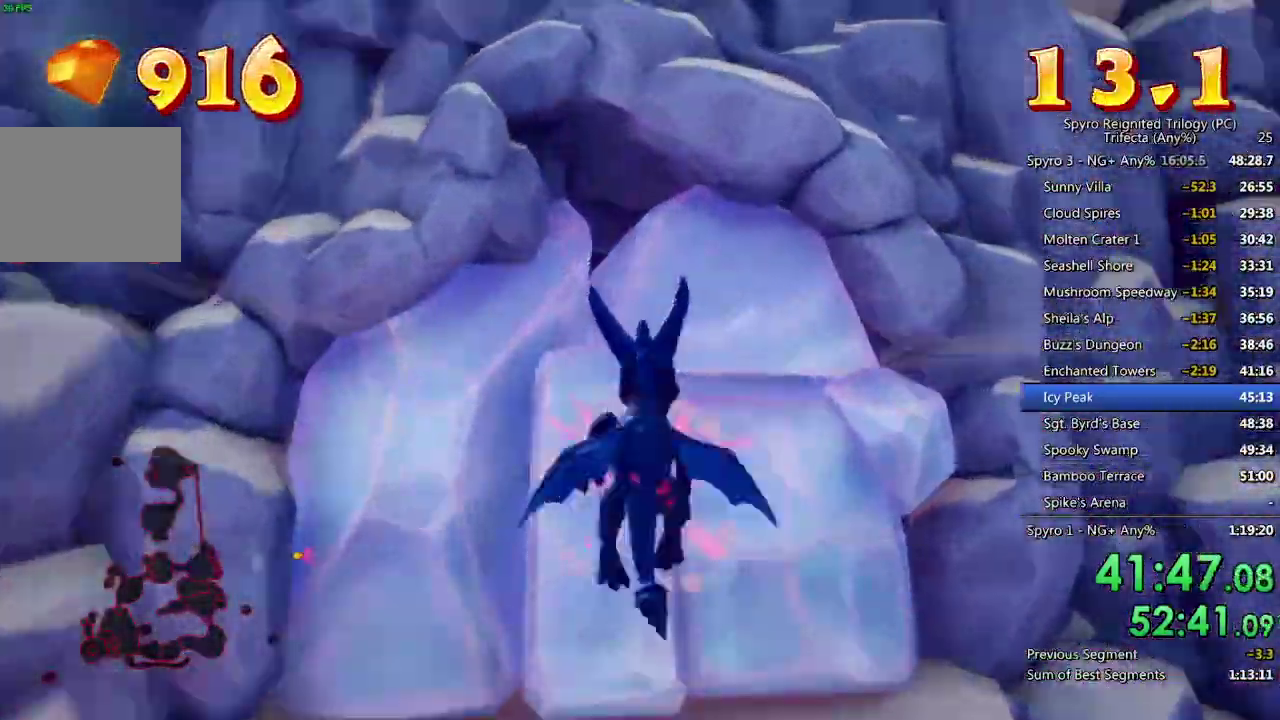
{"buttons": [], "left_stick": "center", "right_stick": "center", "events": [[300, "left_stick", "left"], [333, "SQUARE", "up"], [350, "left_stick", "center"]]}
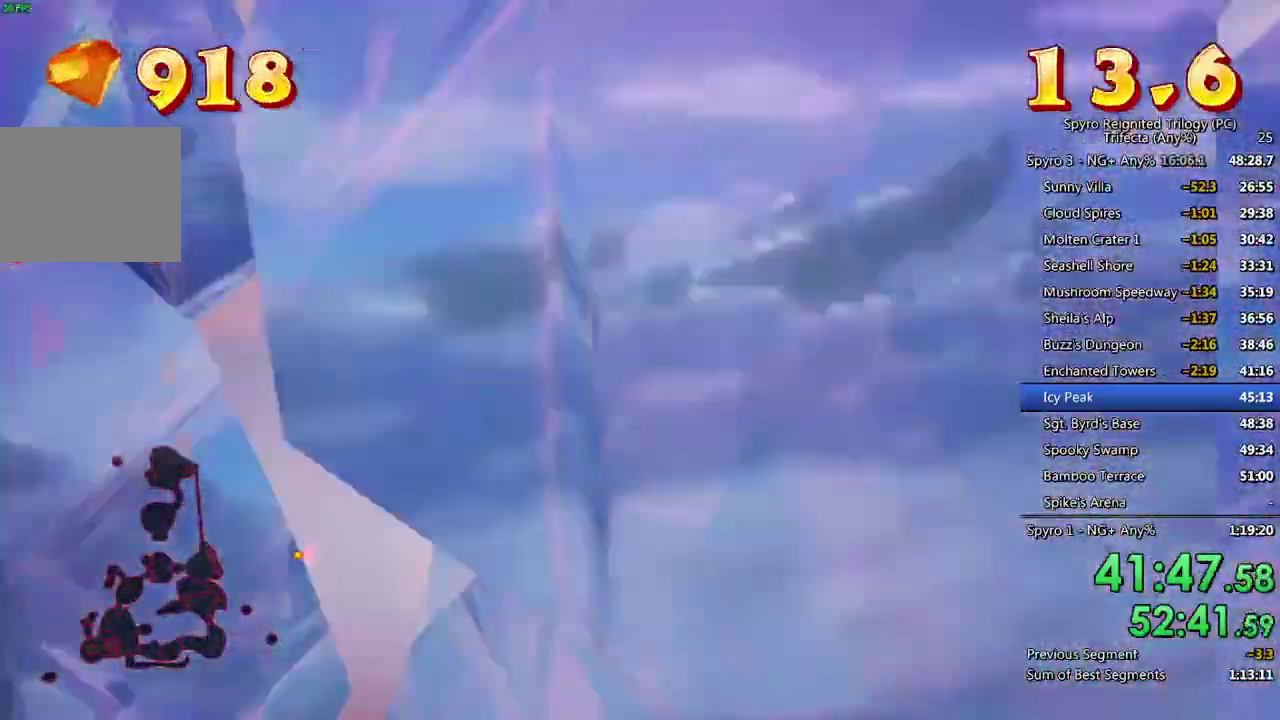
{"buttons": [], "left_stick": "down-right", "right_stick": "down-right", "events": [[300, "right_stick", "down-right"], [467, "left_stick", "down-right"]]}
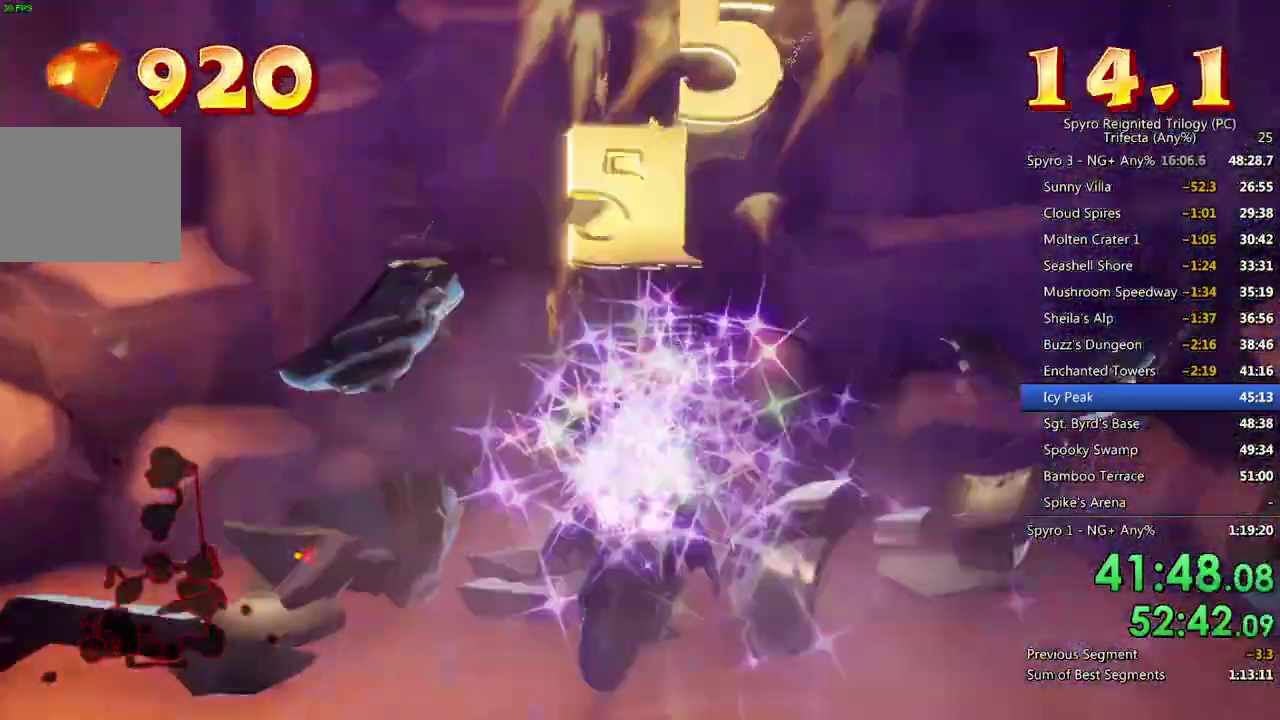
{"buttons": ["SQUARE"], "left_stick": "center", "right_stick": "center", "events": [[150, "L1", "down"], [150, "L2", "down"], [167, "left_stick", "right"], [200, "right_stick", "center"], [283, "SQUARE", "down"], [300, "L1", "up"], [300, "L2", "up"], [417, "left_stick", "center"]]}
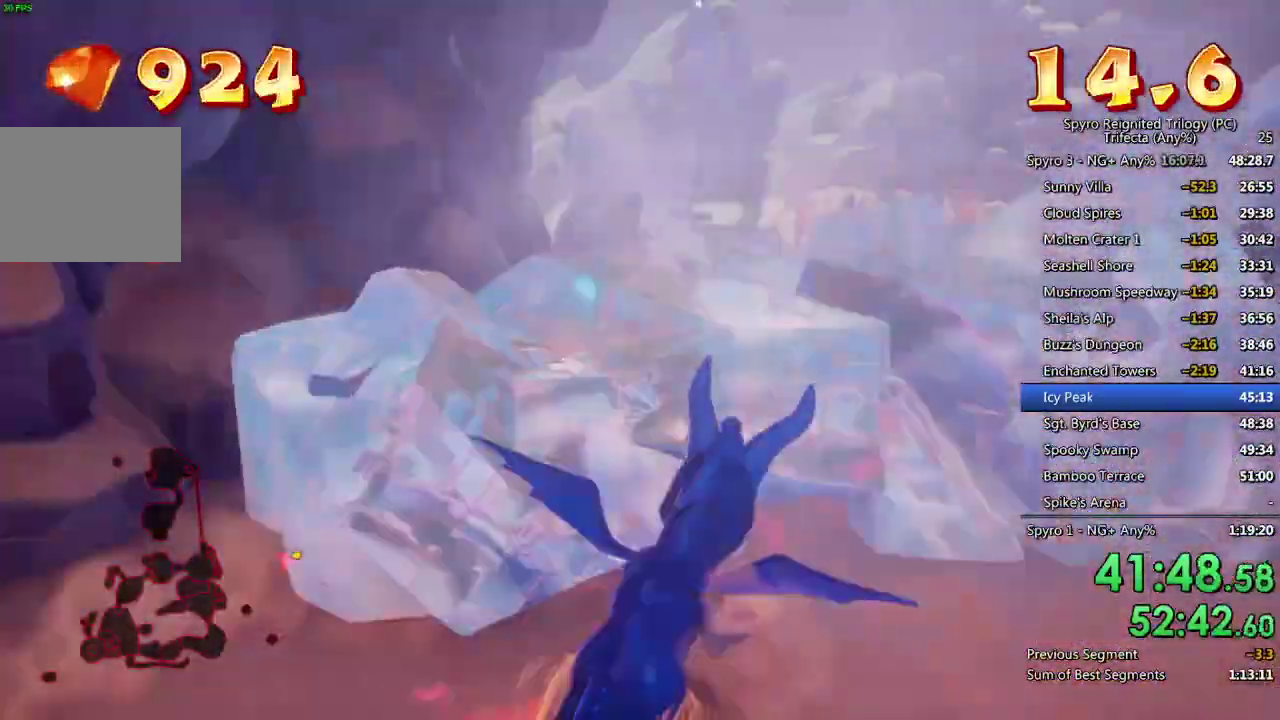
{"buttons": ["CROSS", "SQUARE"], "left_stick": "center", "right_stick": "center", "events": [[83, "left_stick", "left"], [183, "left_stick", "up-left"], [267, "left_stick", "center"], [350, "CROSS", "down"]]}
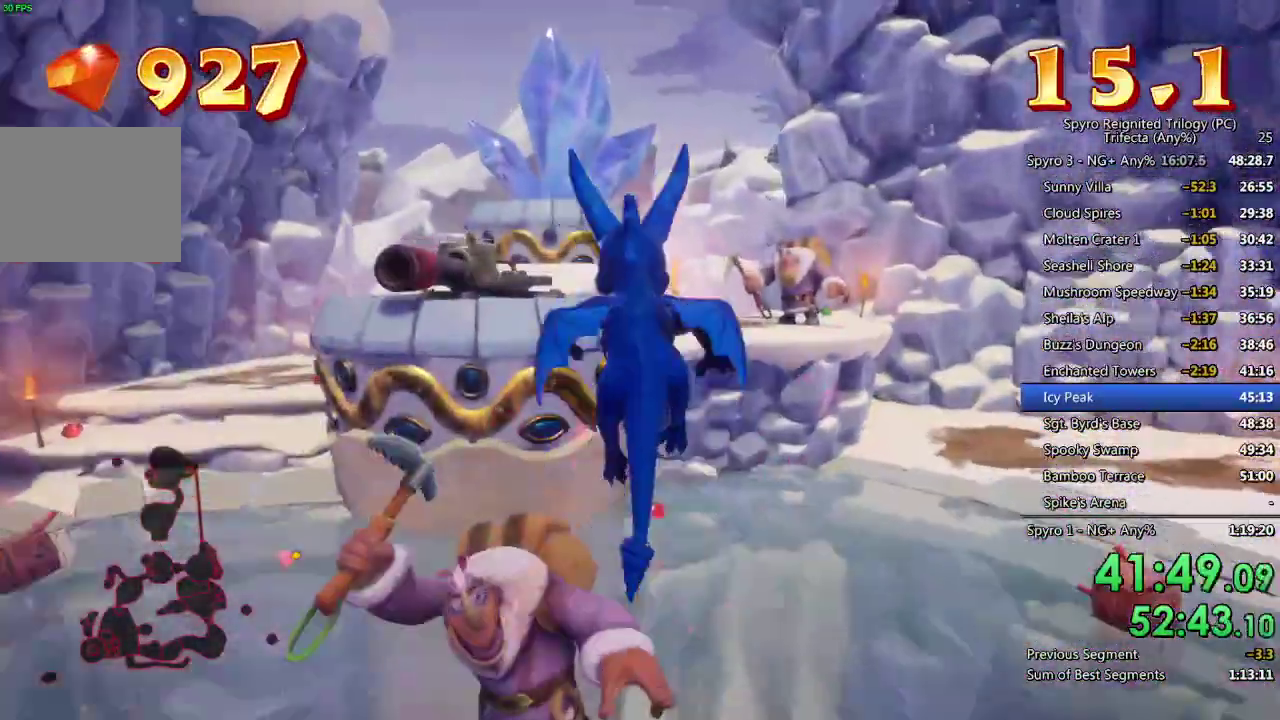
{"buttons": ["SQUARE"], "left_stick": "up-right", "right_stick": "center", "events": [[100, "left_stick", "up-right"], [233, "left_stick", "center"], [300, "CROSS", "up"], [483, "left_stick", "up-right"]]}
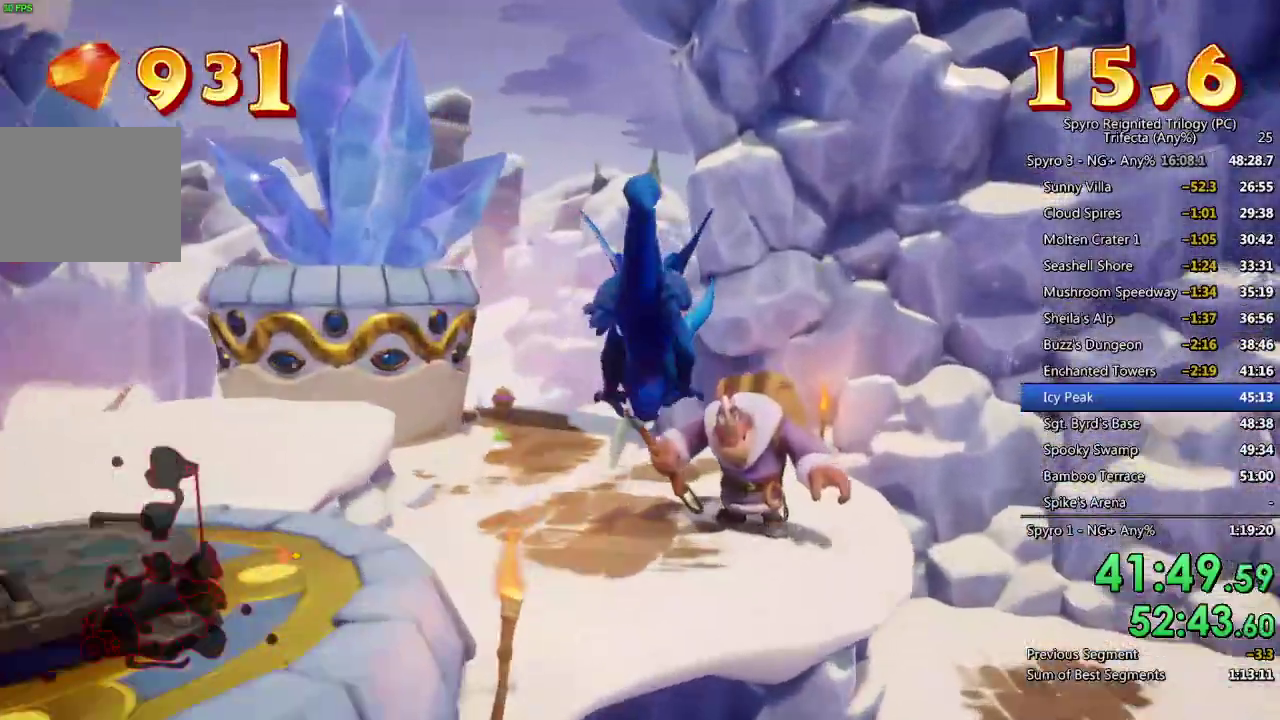
{"buttons": ["SQUARE"], "left_stick": "left", "right_stick": "center", "events": [[67, "left_stick", "right"], [467, "left_stick", "left"]]}
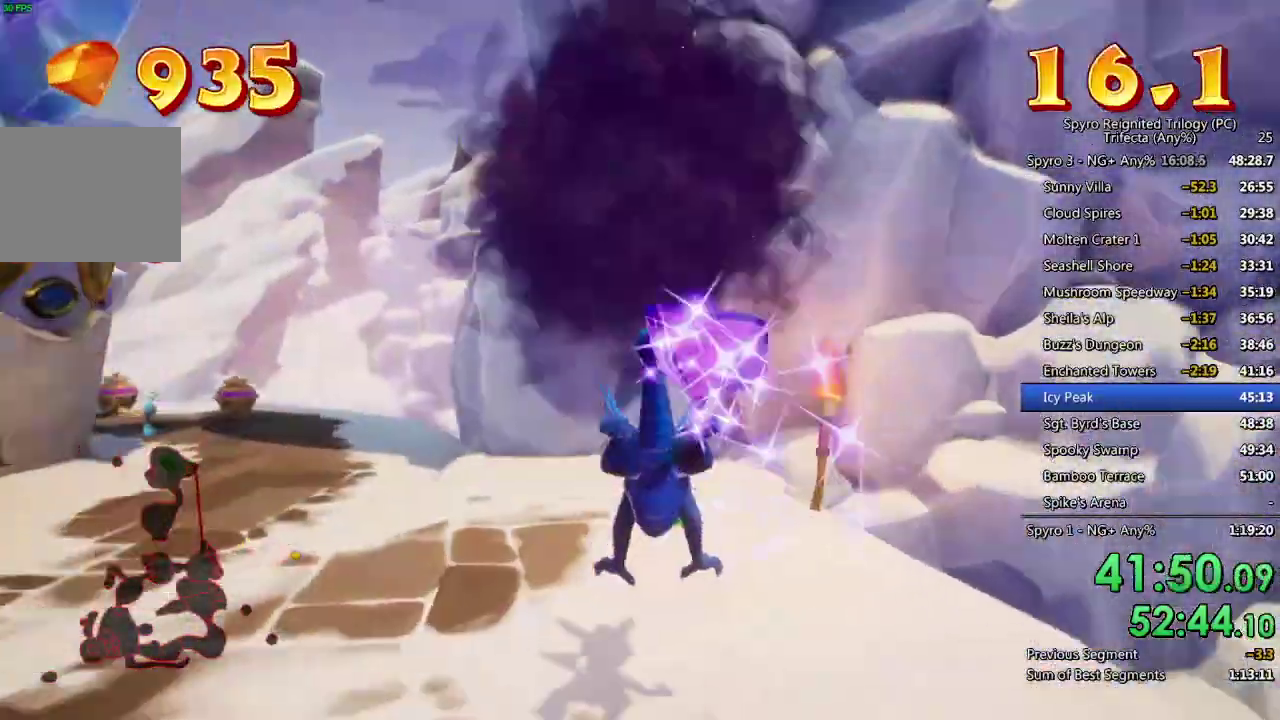
{"buttons": ["SQUARE"], "left_stick": "center", "right_stick": "center", "events": [[283, "left_stick", "center"], [367, "left_stick", "up-right"], [483, "left_stick", "center"]]}
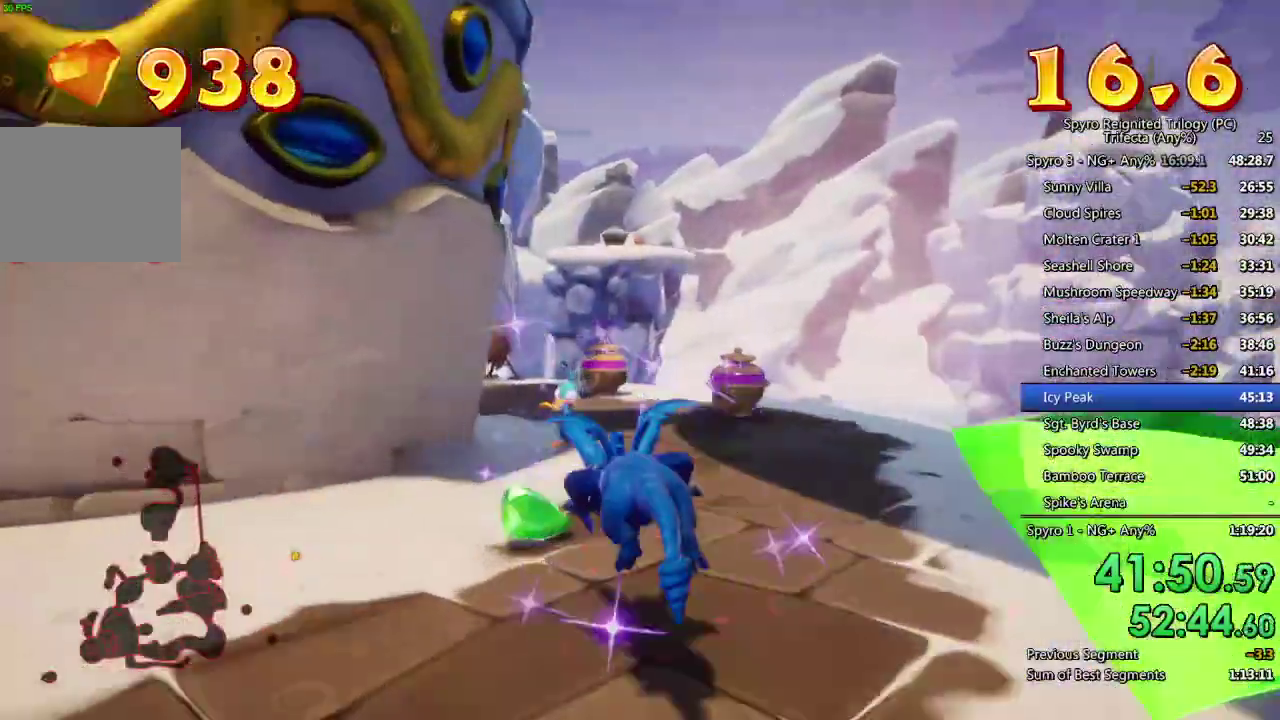
{"buttons": ["SQUARE"], "left_stick": "down-left", "right_stick": "center", "events": [[117, "left_stick", "right"], [183, "left_stick", "up-right"], [250, "left_stick", "center"], [400, "left_stick", "down-left"]]}
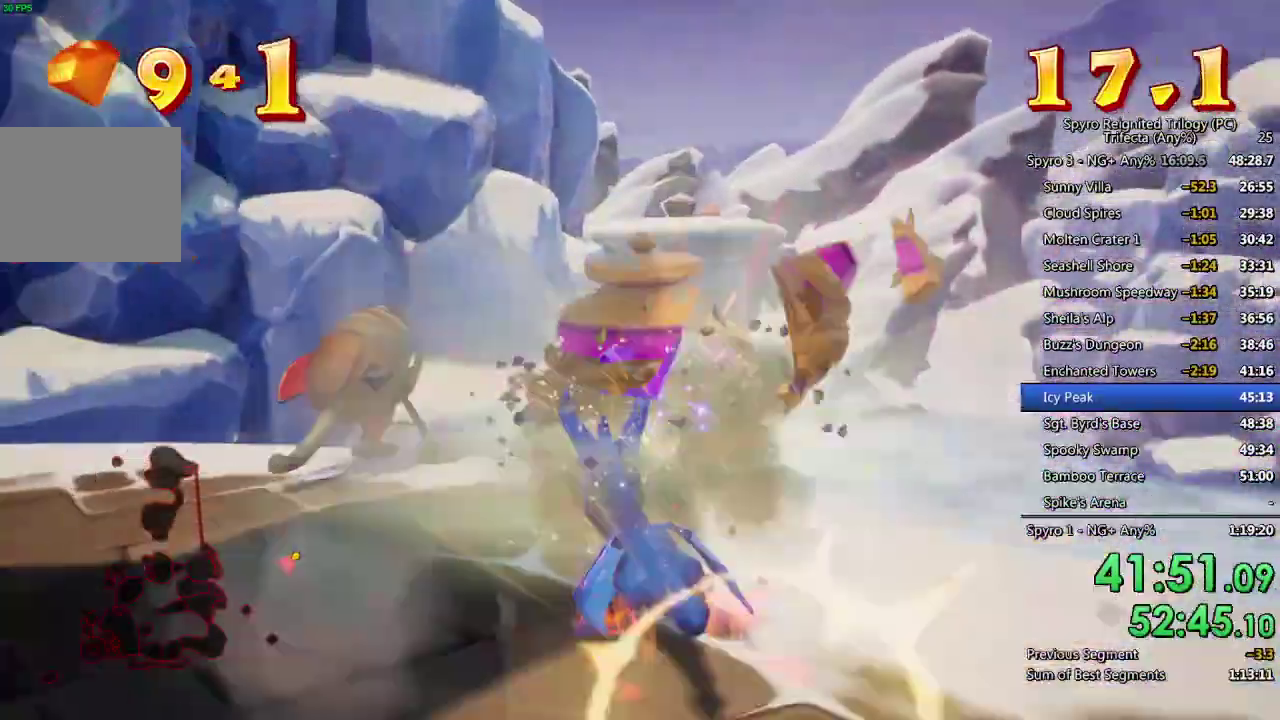
{"buttons": [], "left_stick": "center", "right_stick": "center"}
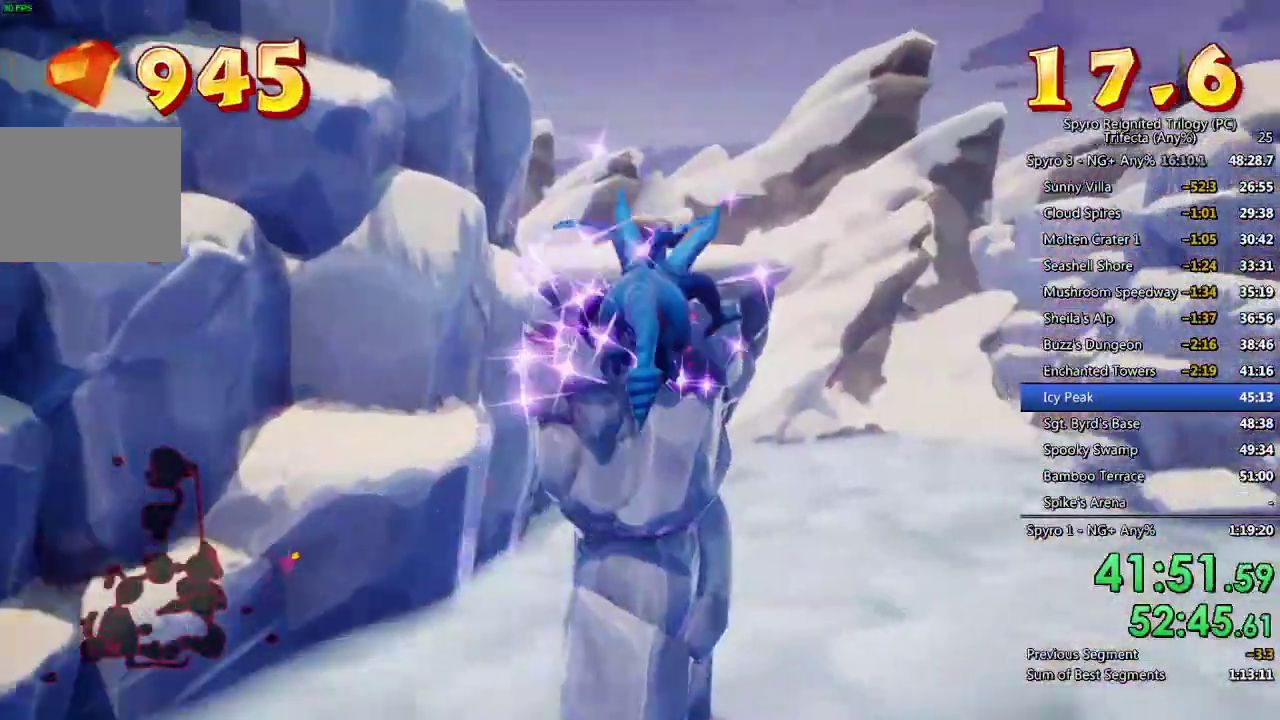
{"buttons": [], "left_stick": "center", "right_stick": "down", "events": [[33, "left_stick", "down-left"], [67, "CROSS", "down"], [150, "CROSS", "up"], [183, "left_stick", "center"], [217, "right_stick", "down"], [283, "left_stick", "down-left"], [383, "left_stick", "center"]]}
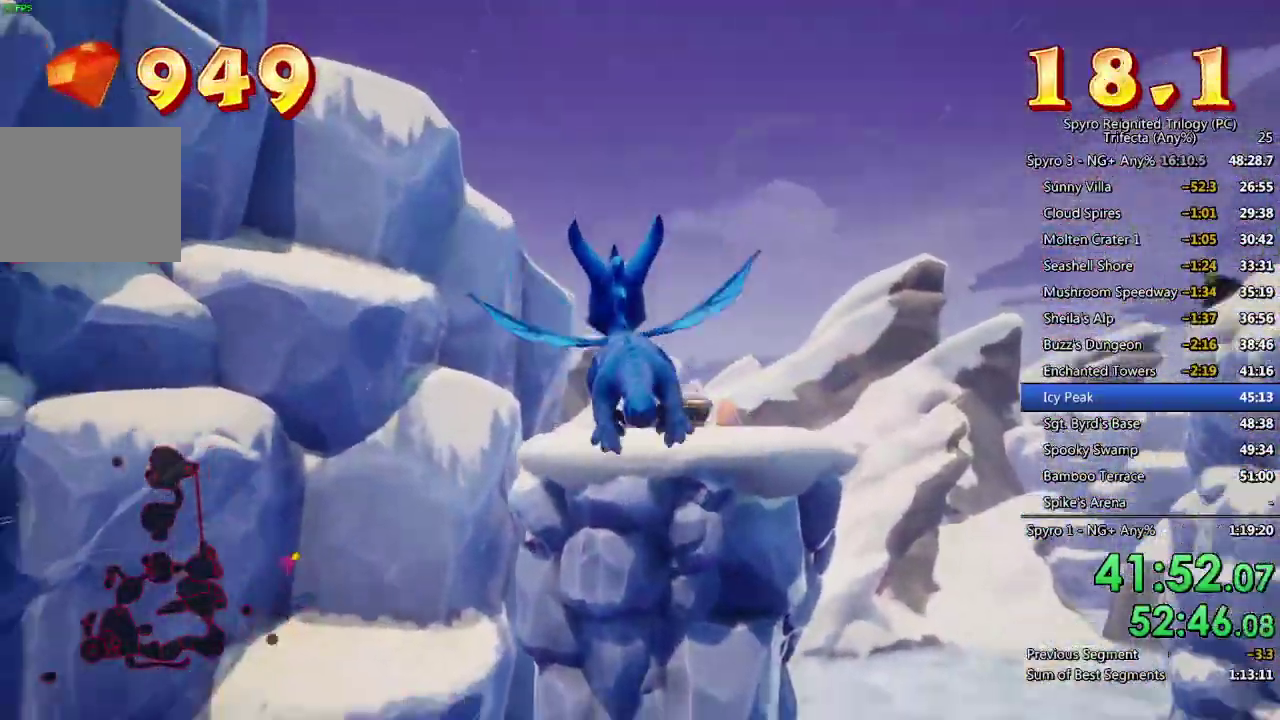
{"buttons": [], "left_stick": "right", "right_stick": "down"}